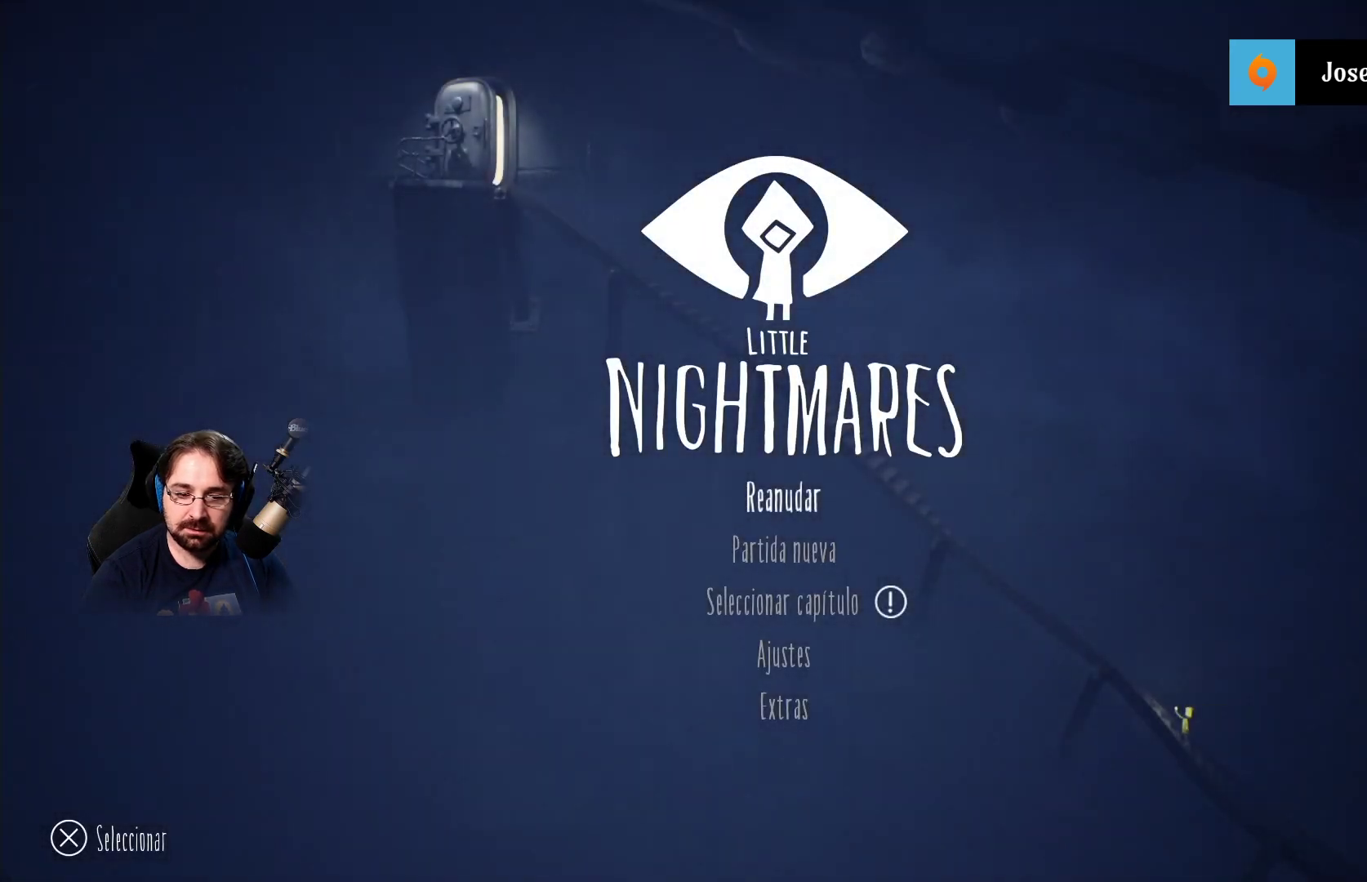
Gameplay with a controller (PlayStation layout); each line is a JSON object with the inputs held at the frame after it. "events" lists button and stick changes between this image and that frame as [ms after this image, input, new state], when the widget could be followed in between.
{"buttons": [], "left_stick": "center", "right_stick": "center", "events": [[133, "DPAD_DOWN", "down"], [333, "DPAD_DOWN", "up"]]}
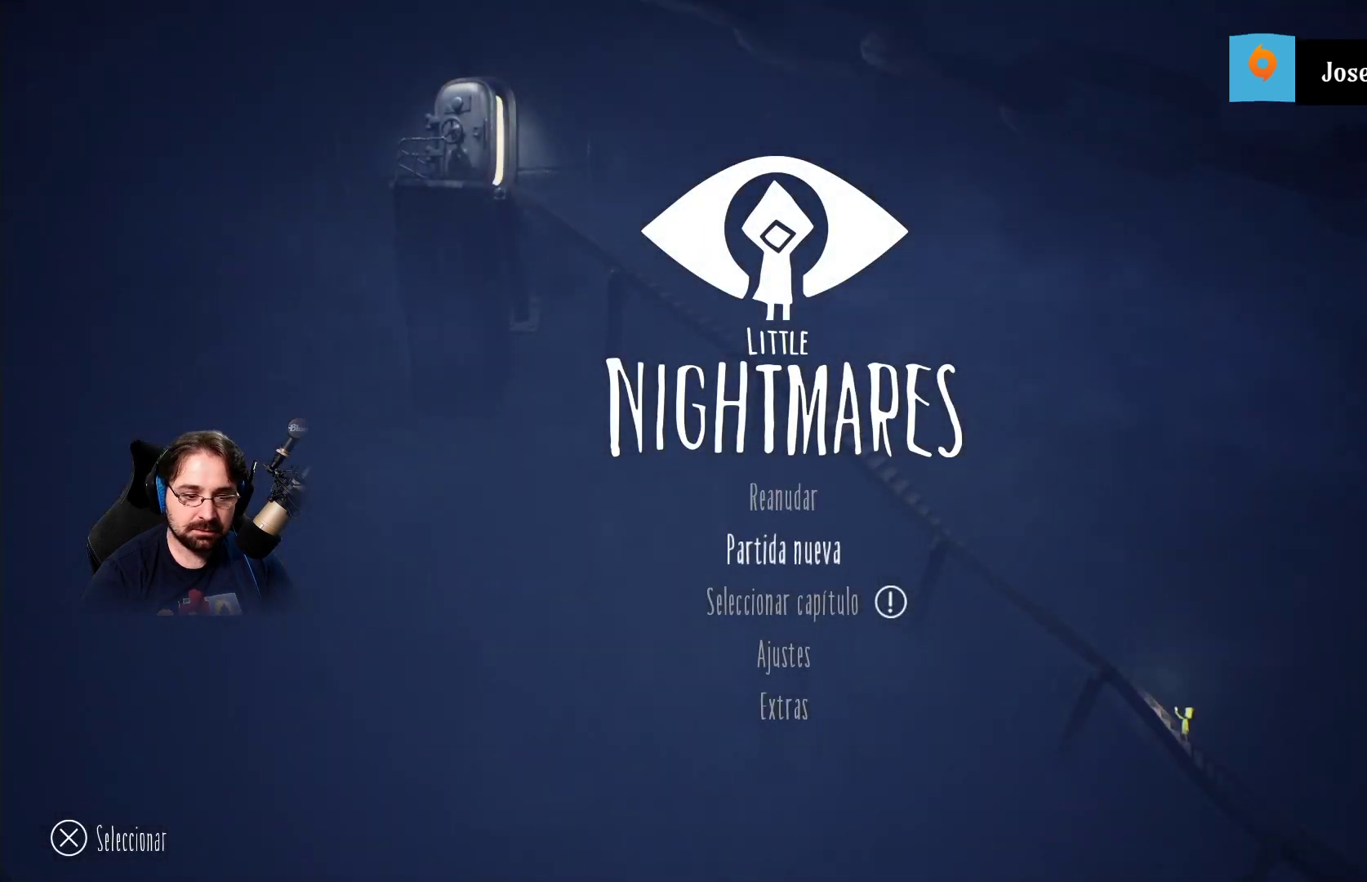
{"buttons": [], "left_stick": "center", "right_stick": "center", "events": []}
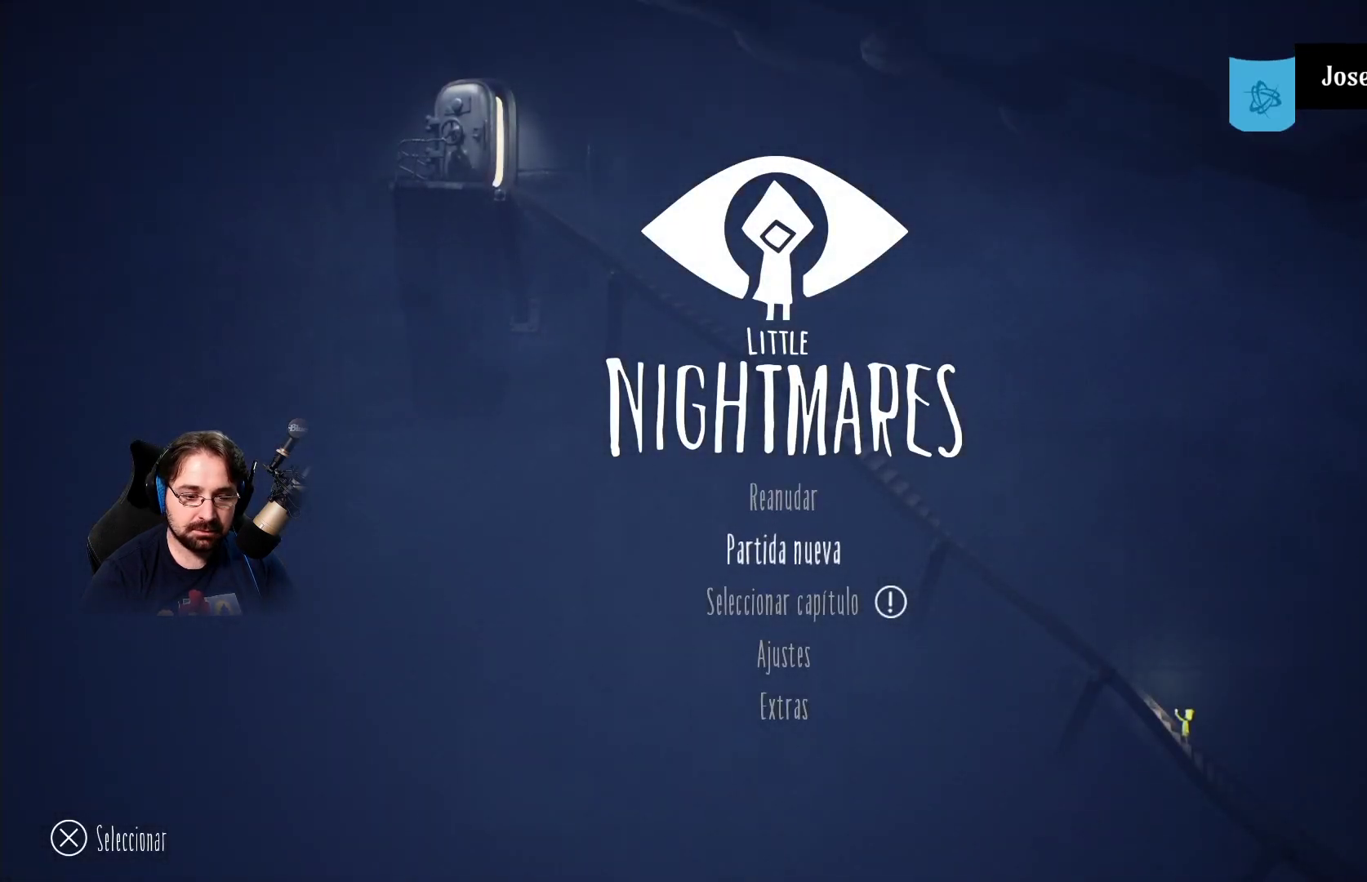
{"buttons": ["DPAD_DOWN"], "left_stick": "center", "right_stick": "center", "events": [[500, "DPAD_DOWN", "down"]]}
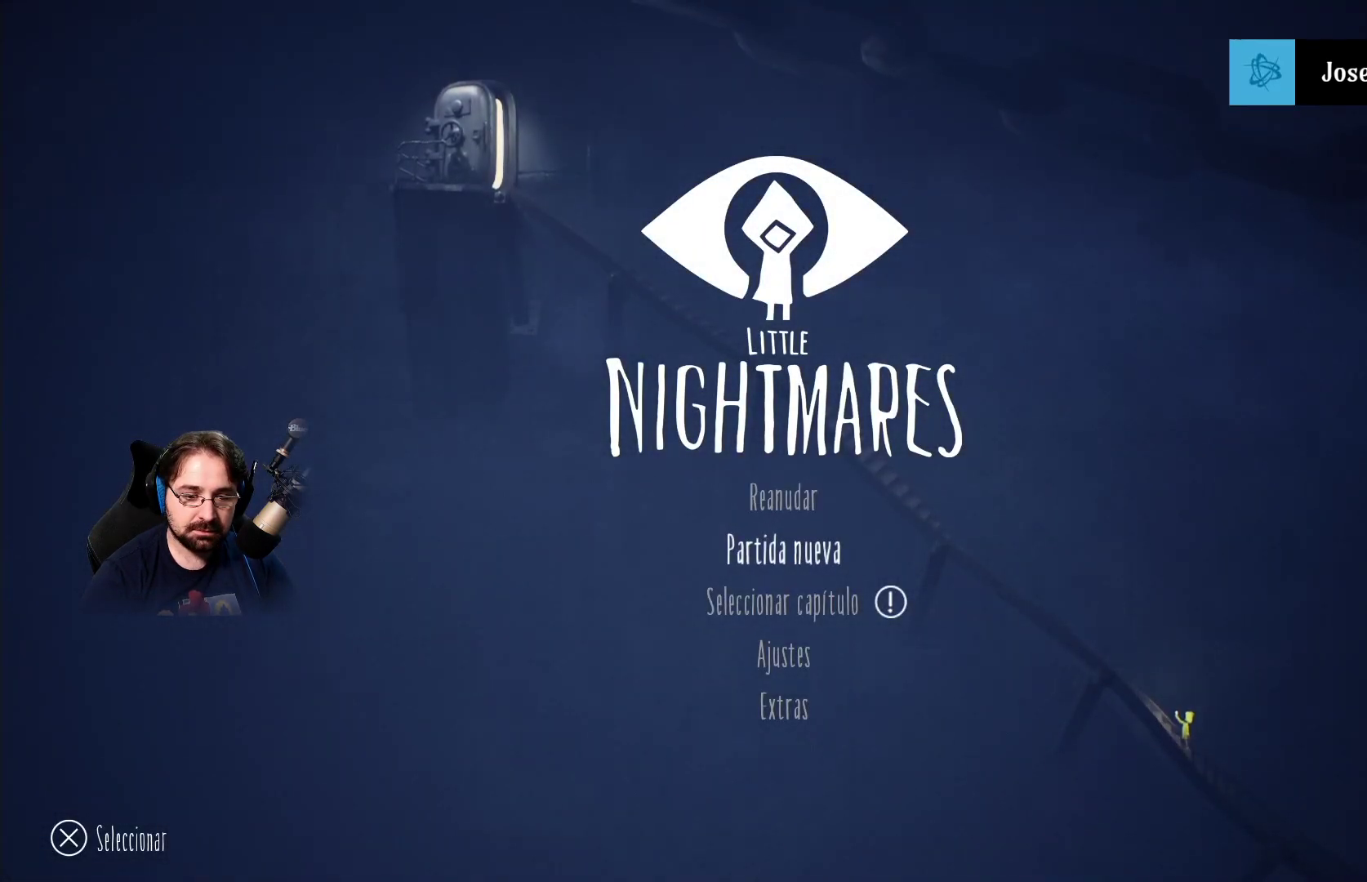
{"buttons": ["DPAD_DOWN"], "left_stick": "center", "right_stick": "center", "events": [[200, "DPAD_DOWN", "up"], [400, "DPAD_DOWN", "down"]]}
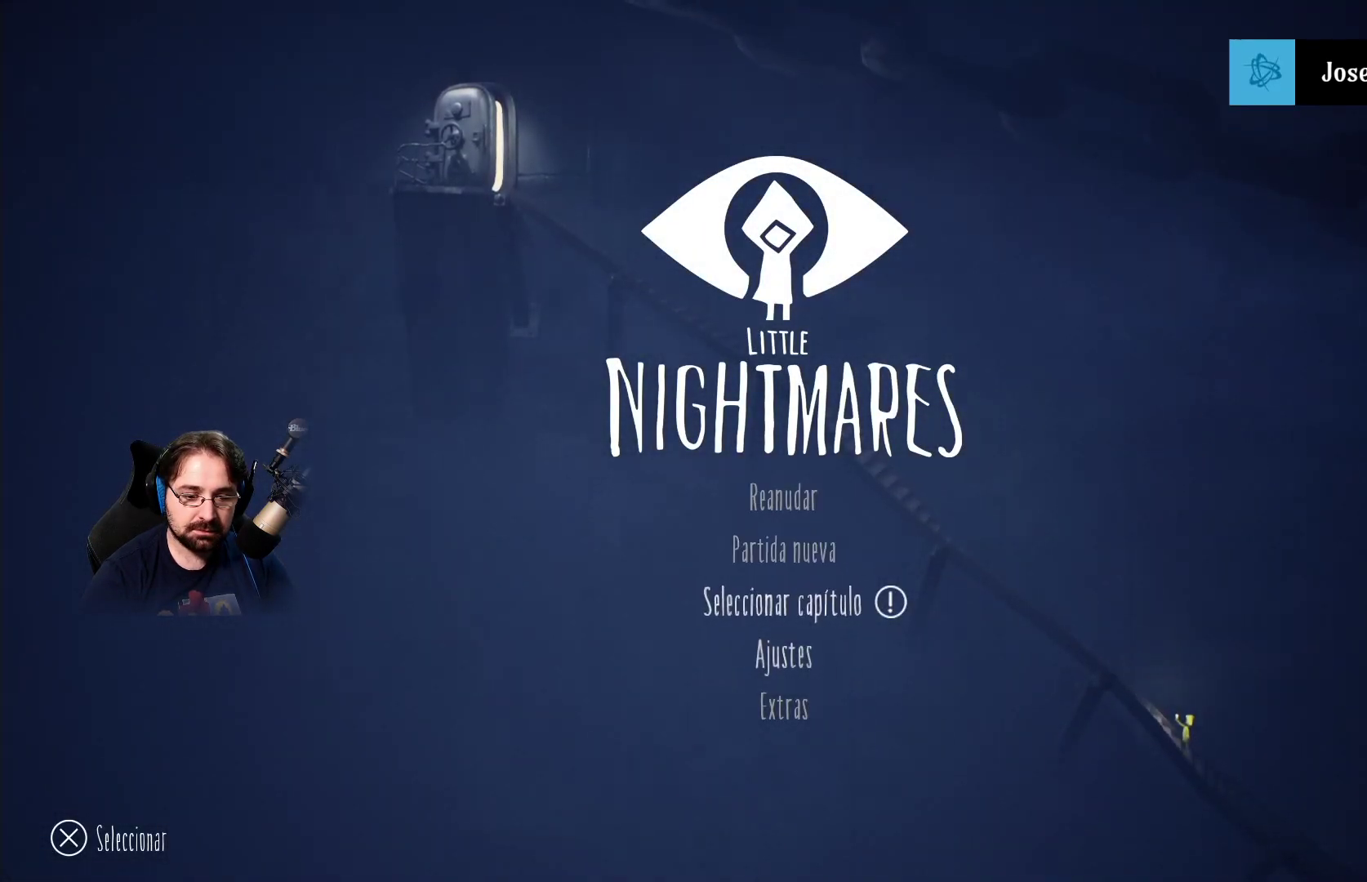
{"buttons": ["CROSS"], "left_stick": "center", "right_stick": "center", "events": [[33, "DPAD_DOWN", "up"], [500, "CROSS", "down"]]}
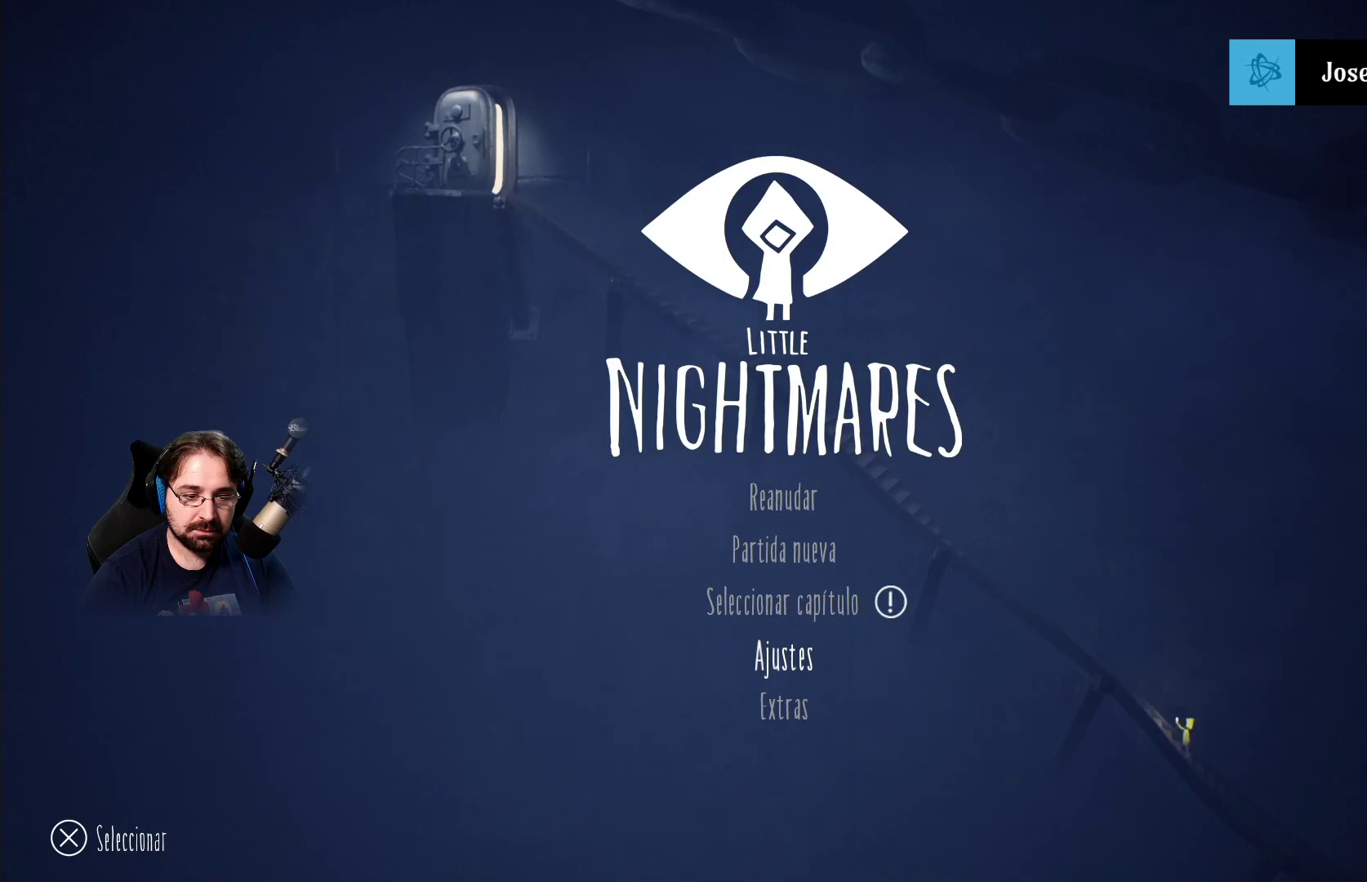
{"buttons": [], "left_stick": "center", "right_stick": "center", "events": [[100, "CROSS", "up"]]}
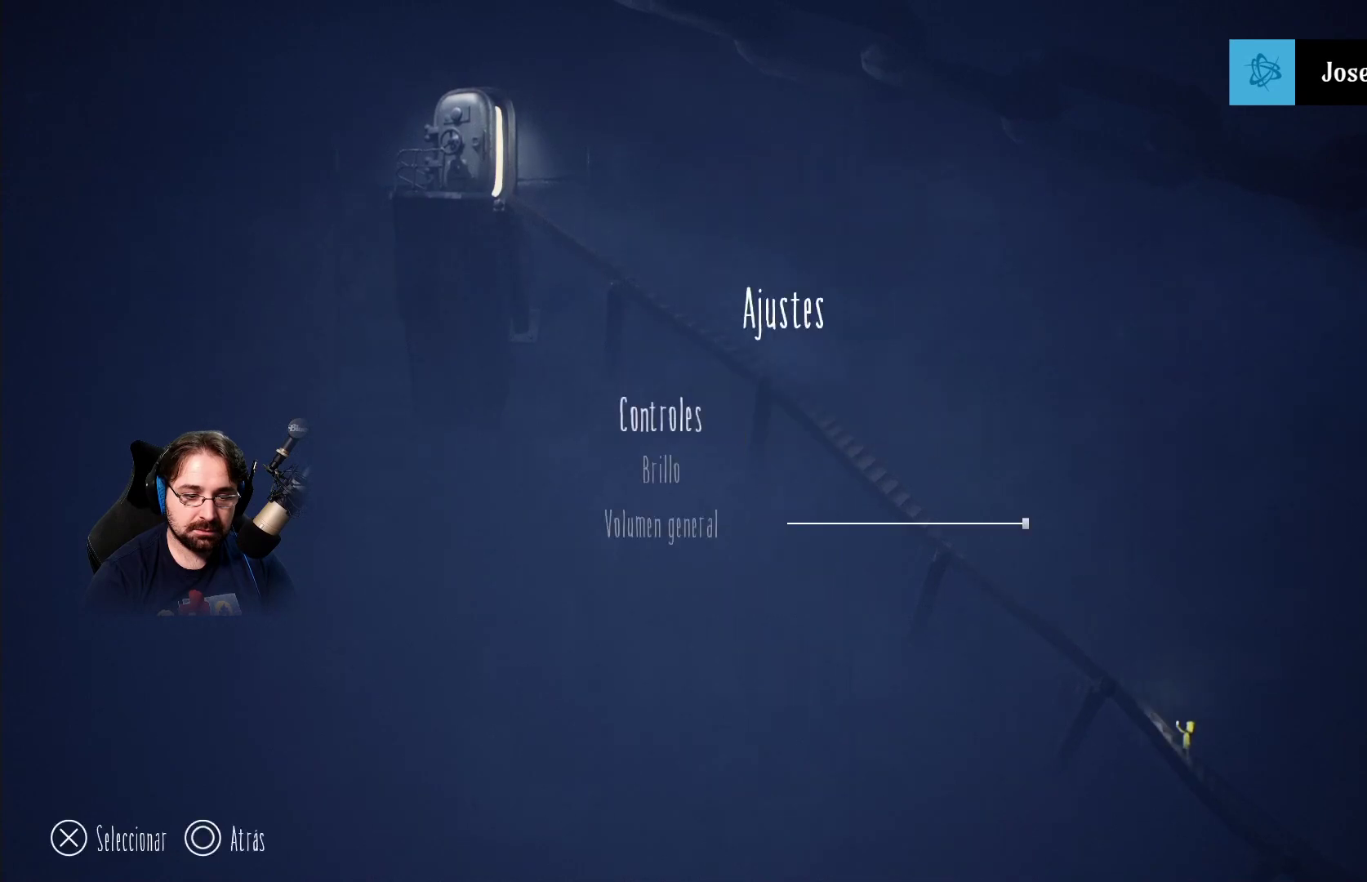
{"buttons": [], "left_stick": "center", "right_stick": "center", "events": []}
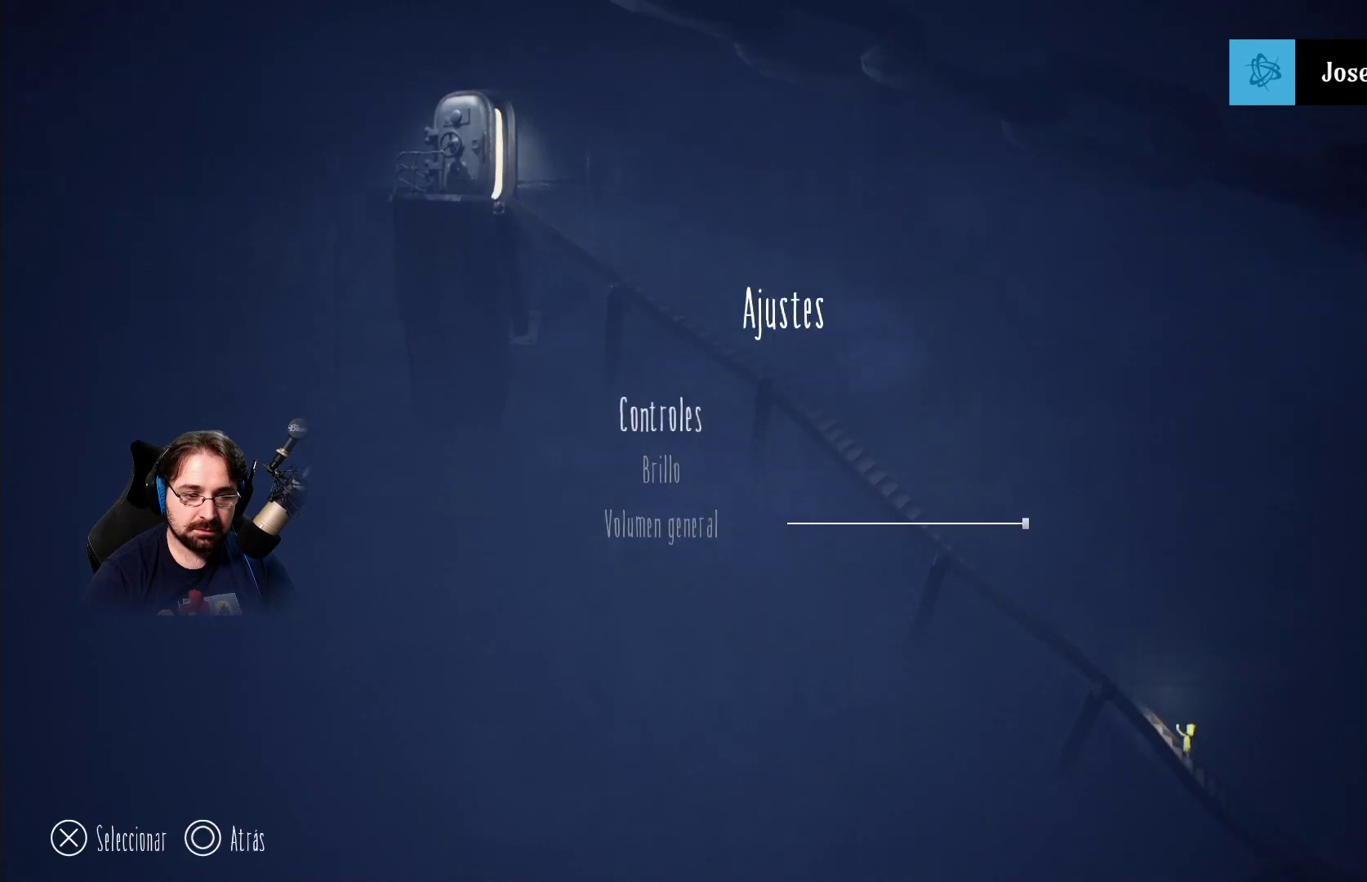
{"buttons": [], "left_stick": "center", "right_stick": "center", "events": []}
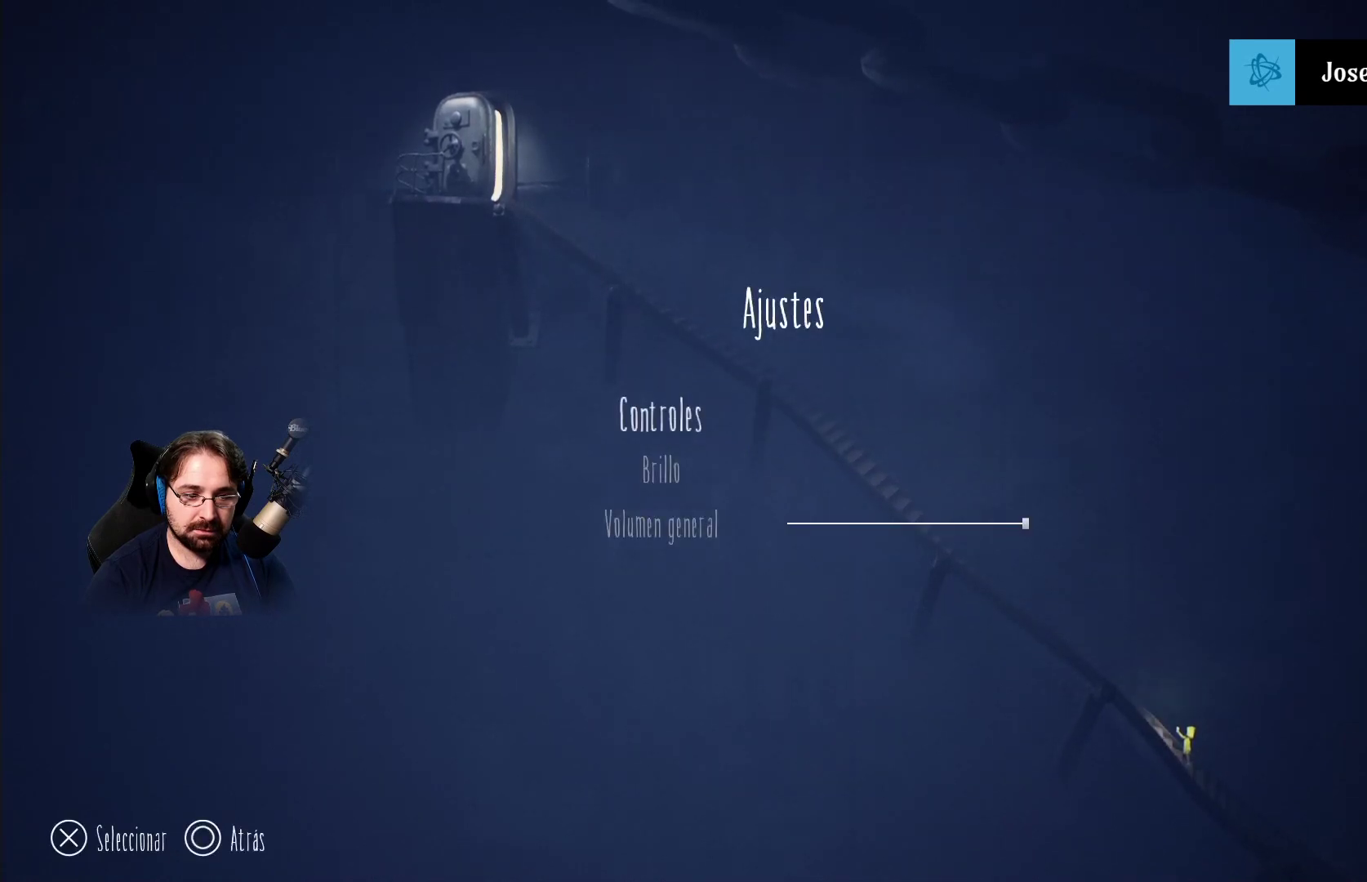
{"buttons": [], "left_stick": "center", "right_stick": "center", "events": [[233, "CIRCLE", "down"], [367, "CIRCLE", "up"]]}
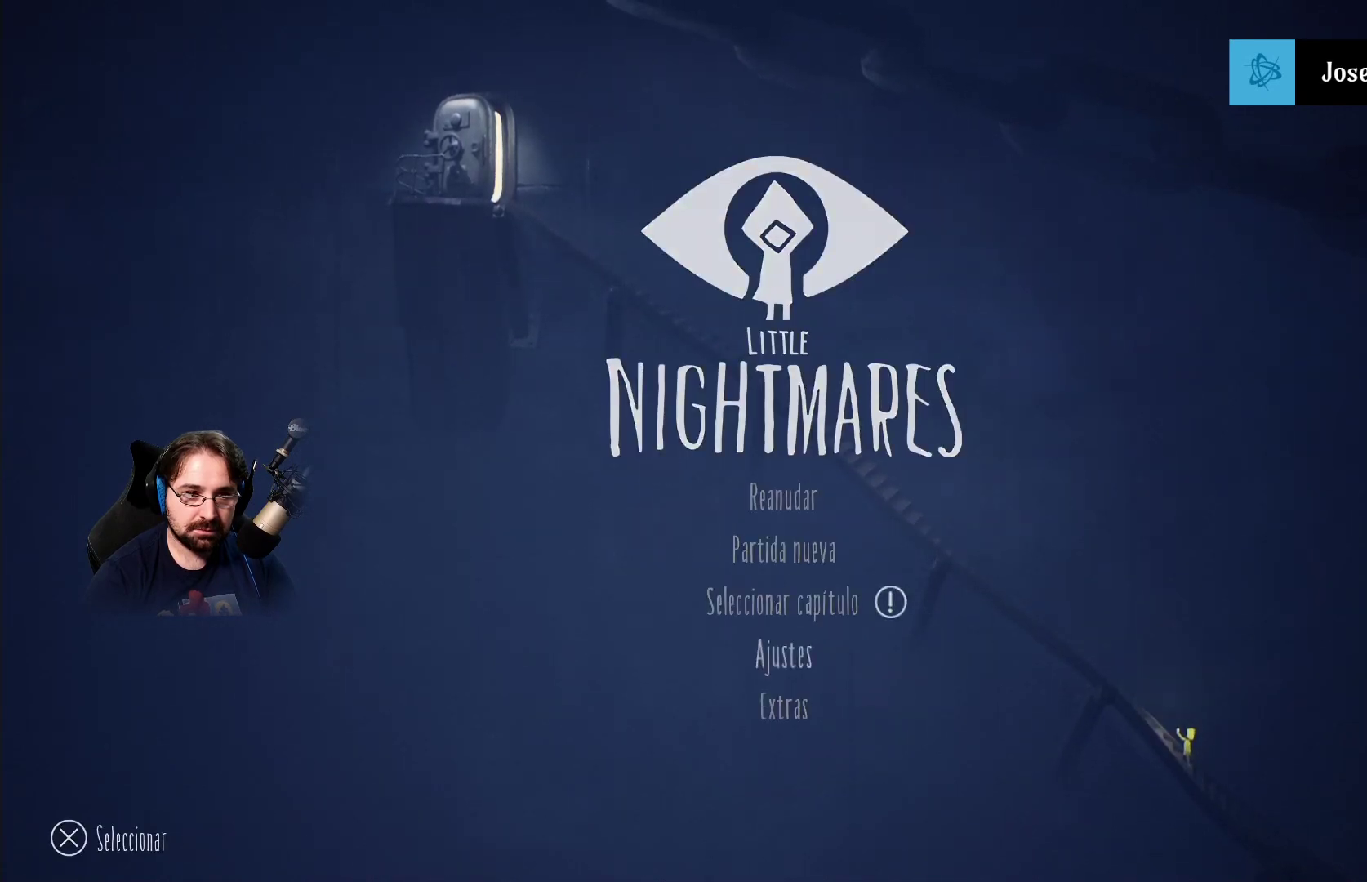
{"buttons": [], "left_stick": "up", "right_stick": "center", "events": [[333, "left_stick", "up"]]}
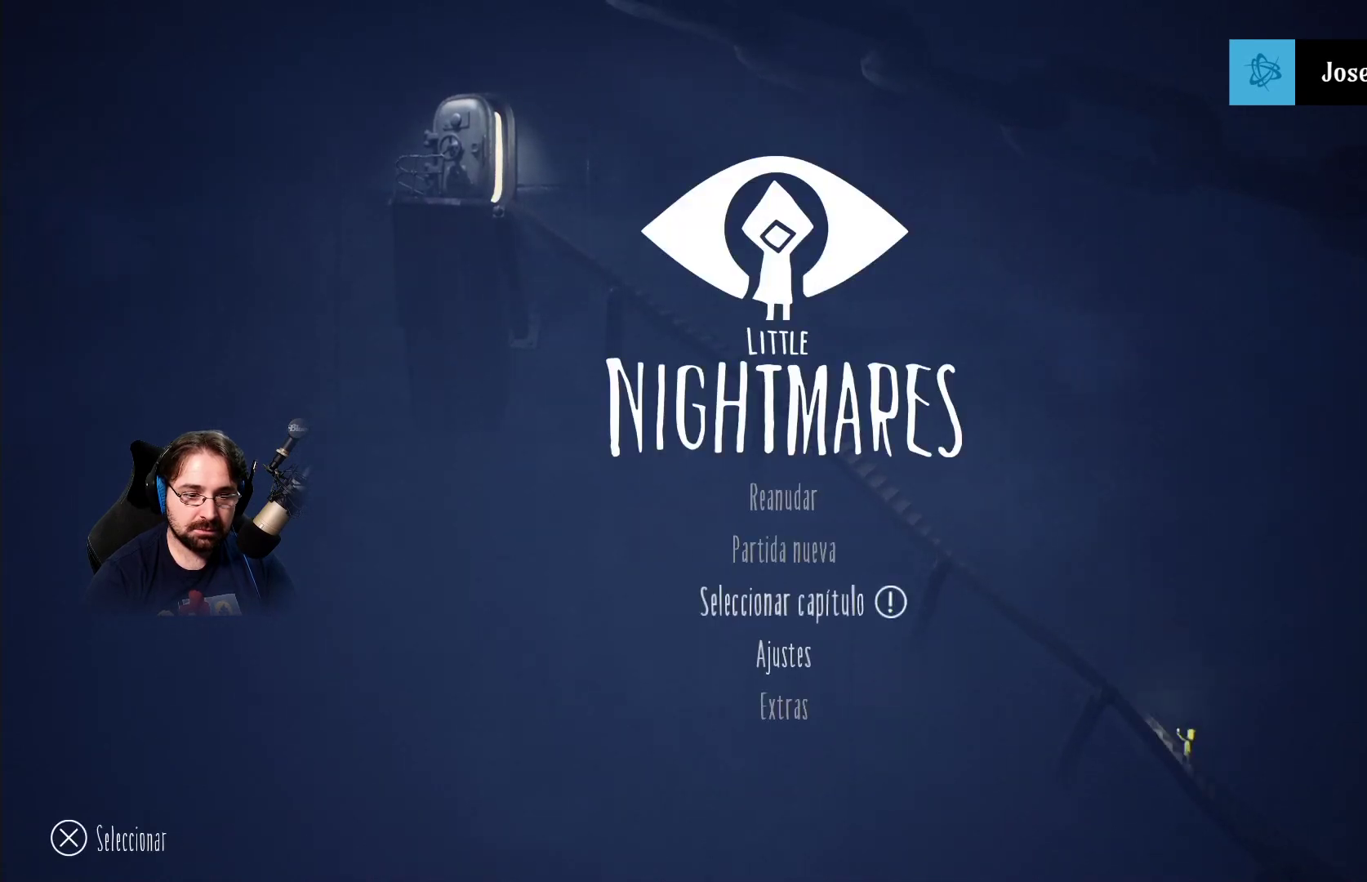
{"buttons": [], "left_stick": "up", "right_stick": "center", "events": []}
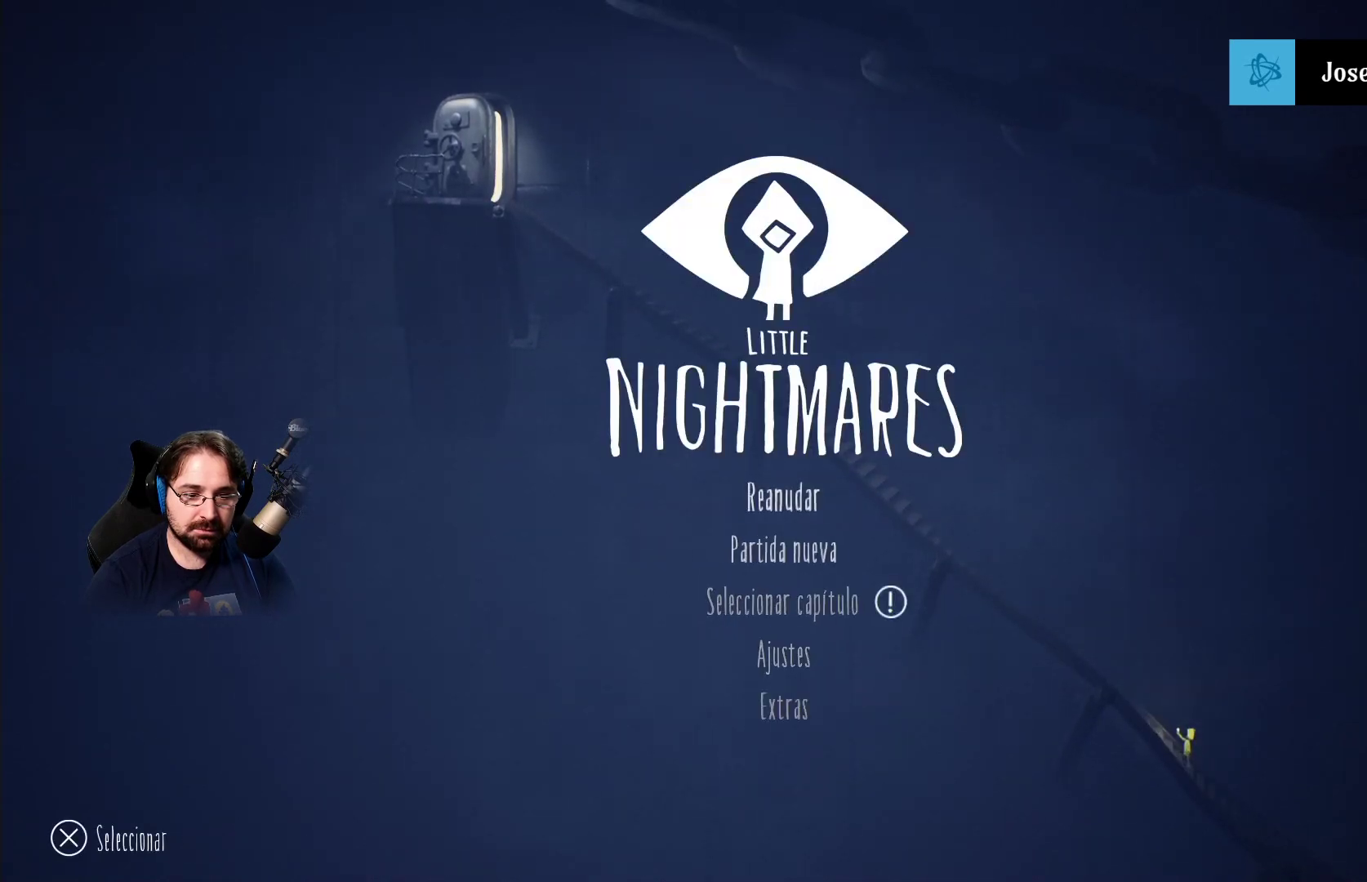
{"buttons": [], "left_stick": "center", "right_stick": "center", "events": [[67, "left_stick", "center"], [233, "CROSS", "down"], [367, "CROSS", "up"]]}